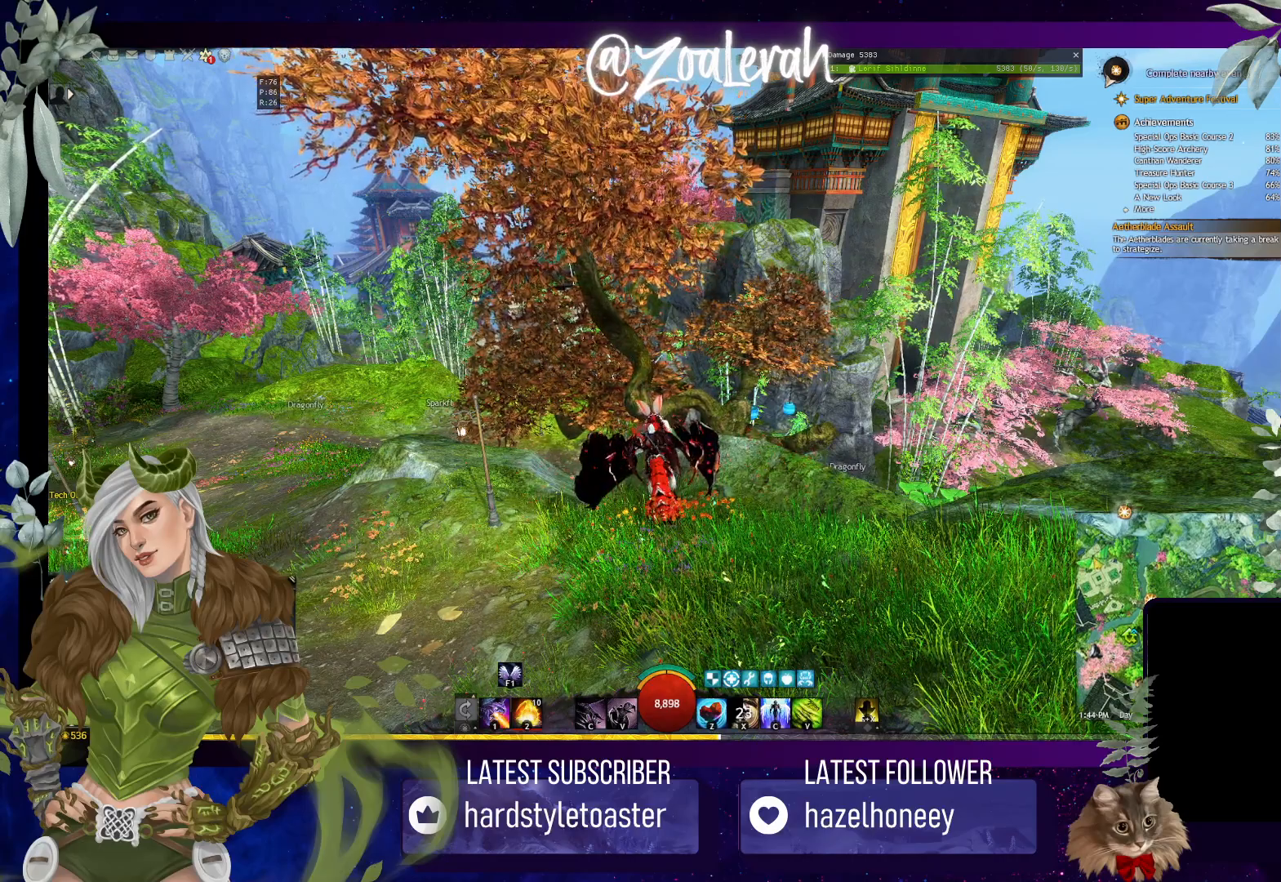
Gameplay with keyboard; each line is a JSON object with the keys held at the frame after it. "events" lists presses ("down") and releases ("up") of "1", "2", "3", "4", "5", "a", "alt", "b", "c", "caps_lock", "ctrl", "d", "e", "f", "g", "q", "r", "s", "shift", "space", "t", "tab", "tilde", "v", "w", "x" and "z" between this image and that frame as [ms after this image, input, new state], when the widget could be followed in between. No other keys are recorded. Mouse input is not recorded.
{"keys": ["w"], "events": [[434, "w", "down"]]}
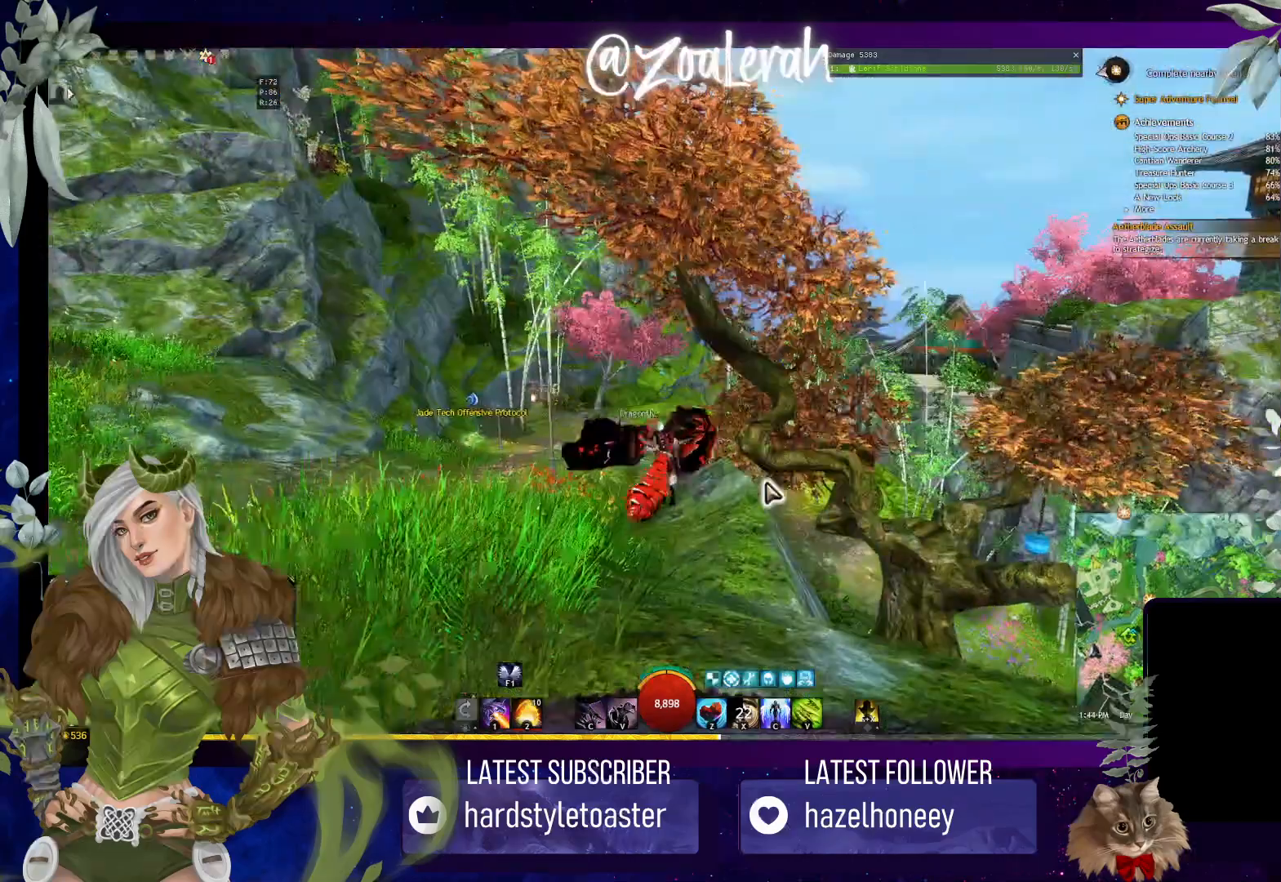
{"keys": ["w"], "events": []}
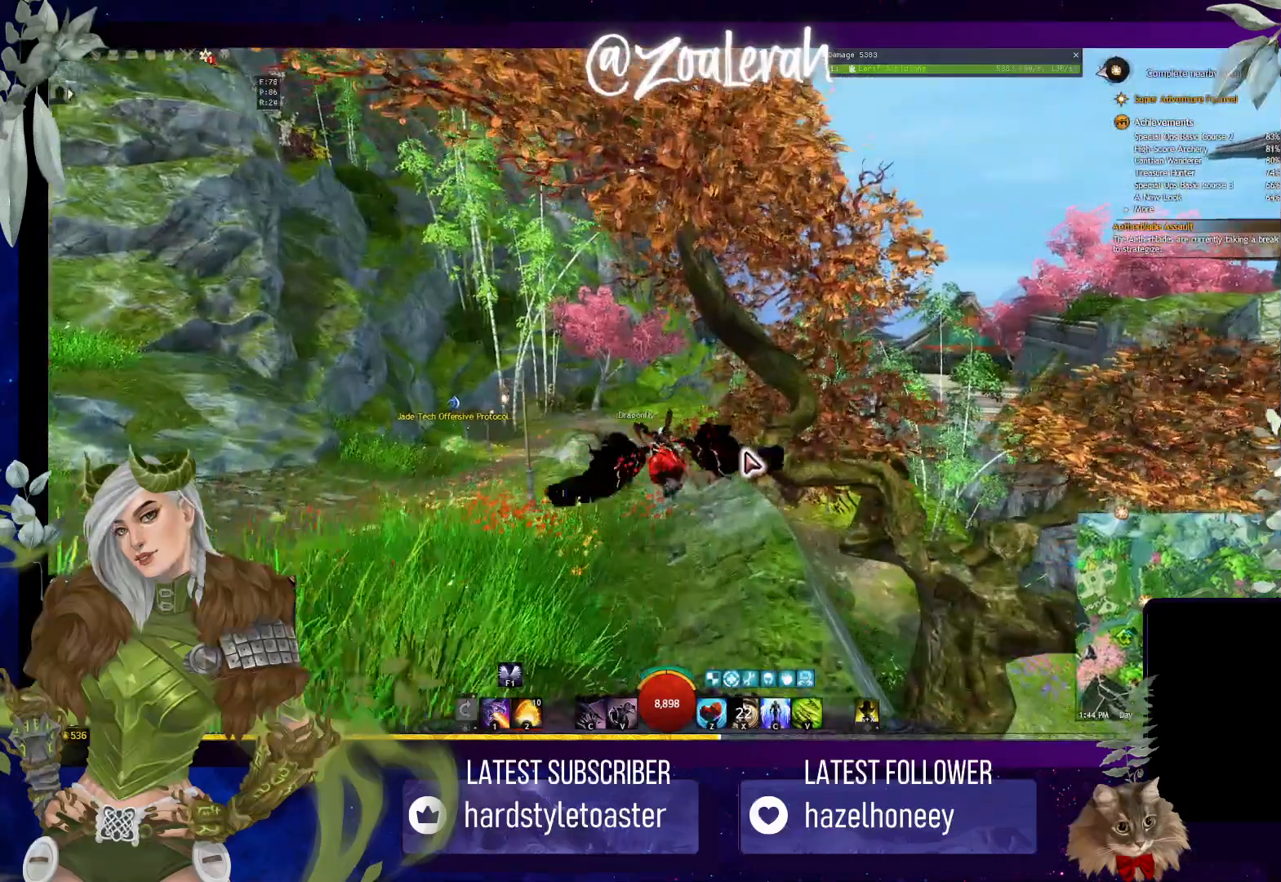
{"keys": ["w"], "events": []}
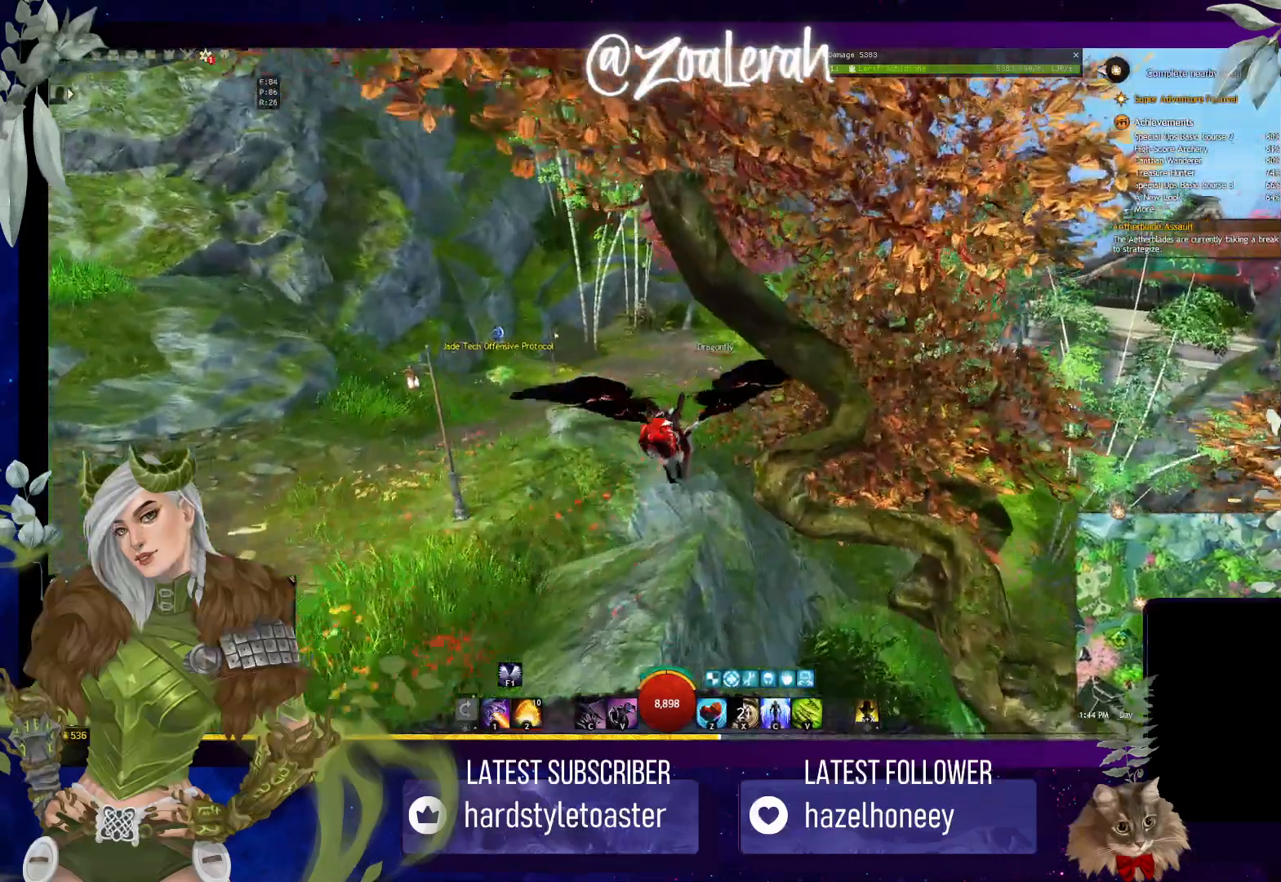
{"keys": [], "events": [[384, "w", "up"]]}